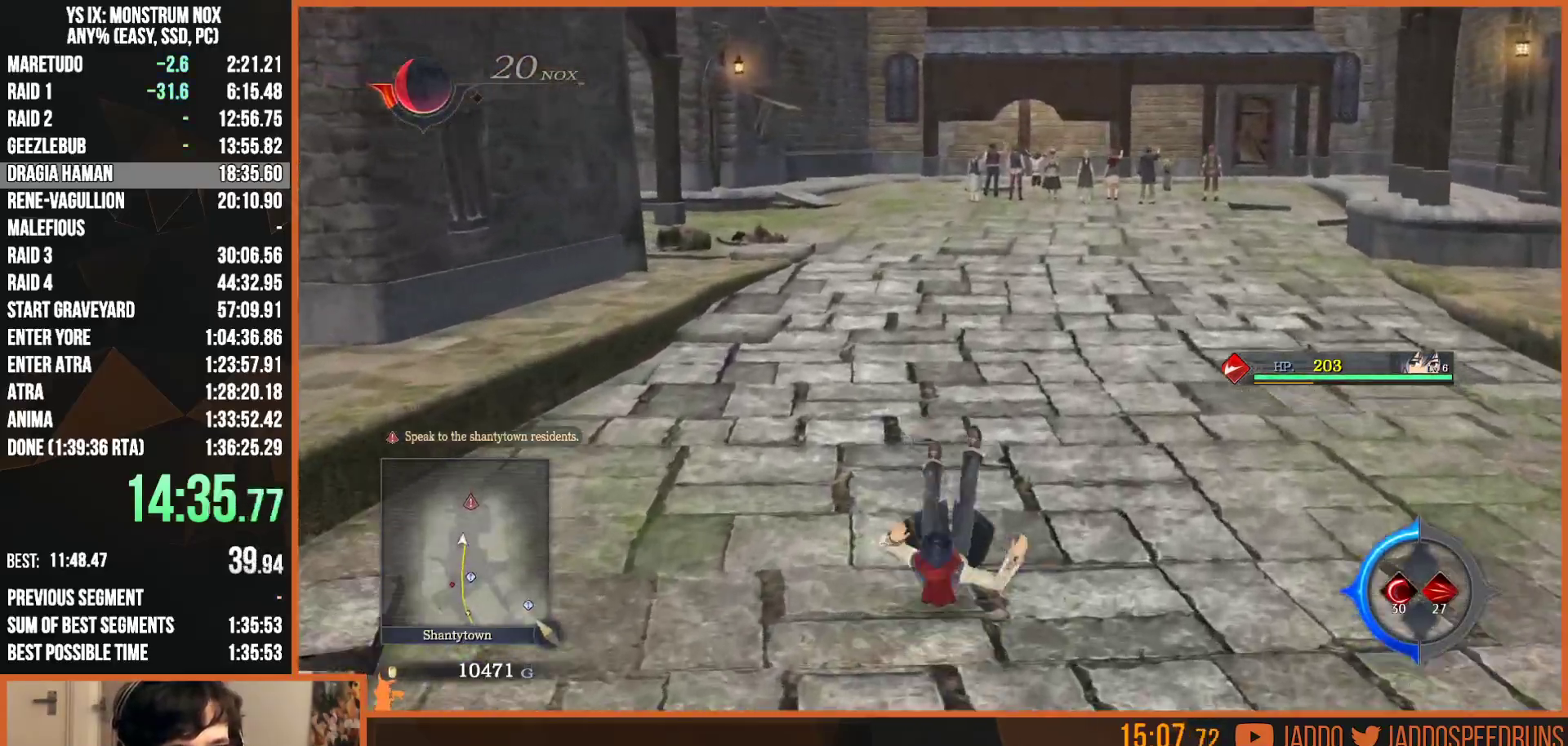
Gameplay with a controller (PlayStation layout); each line is a JSON object with the inputs held at the frame after it. "events" lists button and stick changes between this image and that frame as [ms after this image, input, new state], when the widget could be followed in between.
{"buttons": ["TRIANGLE", "L2"], "left_stick": "up", "right_stick": "center", "events": [[133, "TRIANGLE", "down"], [283, "TRIANGLE", "up"], [417, "TRIANGLE", "down"]]}
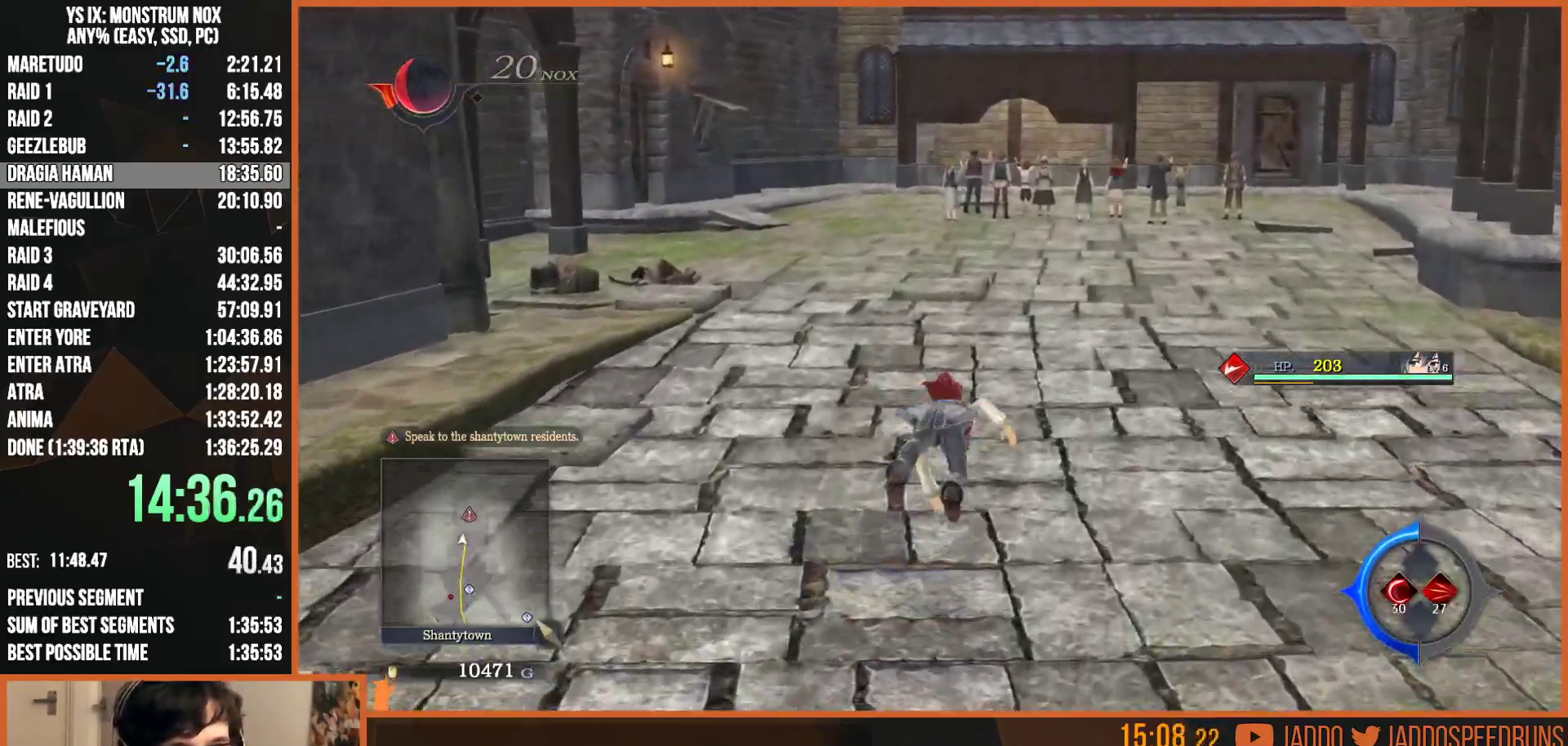
{"buttons": ["TRIANGLE", "L2"], "left_stick": "up", "right_stick": "center", "events": [[67, "TRIANGLE", "up"], [417, "TRIANGLE", "down"]]}
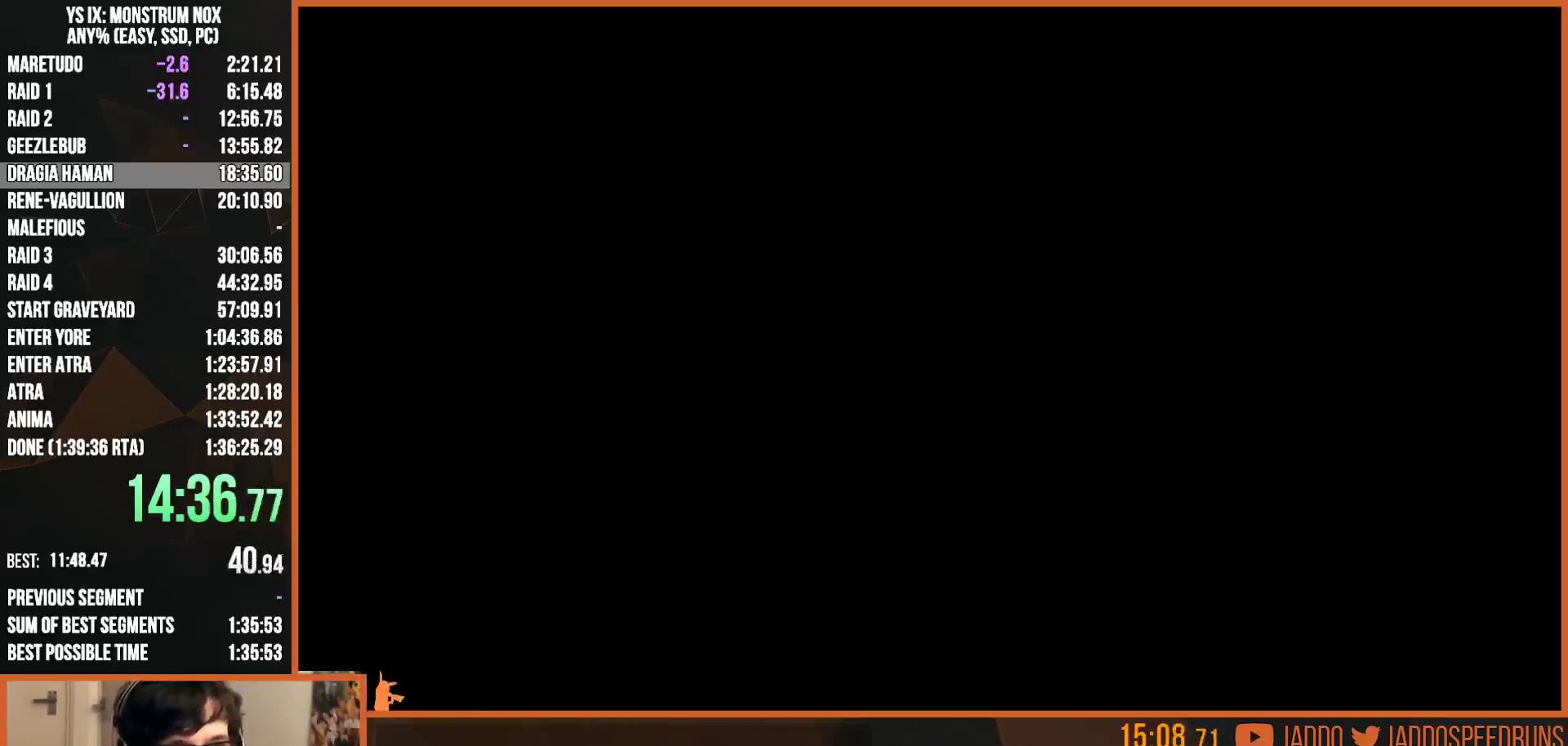
{"buttons": ["R1"], "left_stick": "center", "right_stick": "center", "events": [[67, "TRIANGLE", "up"], [367, "R1", "down"], [383, "L2", "up"], [400, "left_stick", "center"]]}
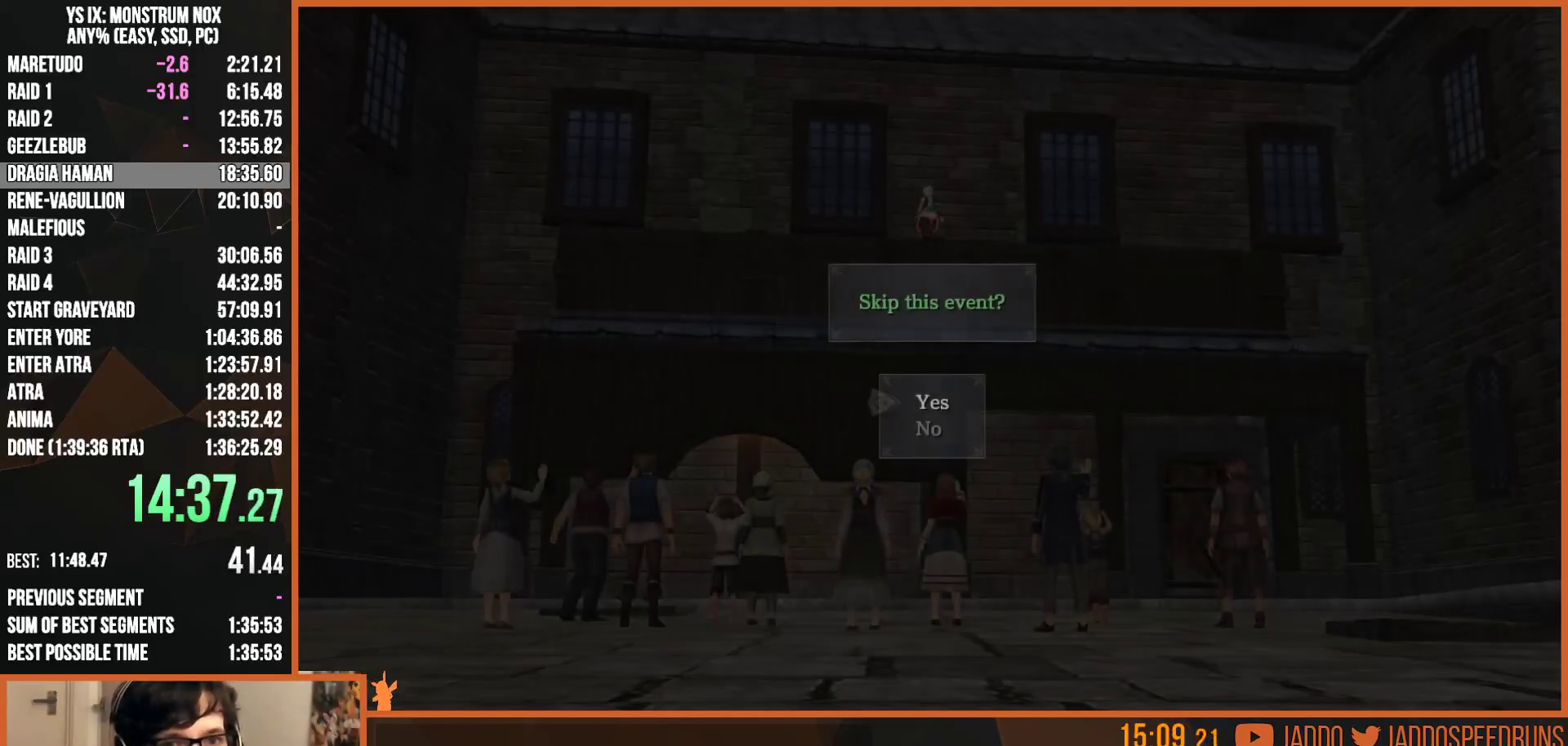
{"buttons": ["L2", "R1"], "left_stick": "up", "right_stick": "center", "events": [[67, "CROSS", "down"], [217, "CROSS", "up"], [417, "left_stick", "up"], [483, "L2", "down"]]}
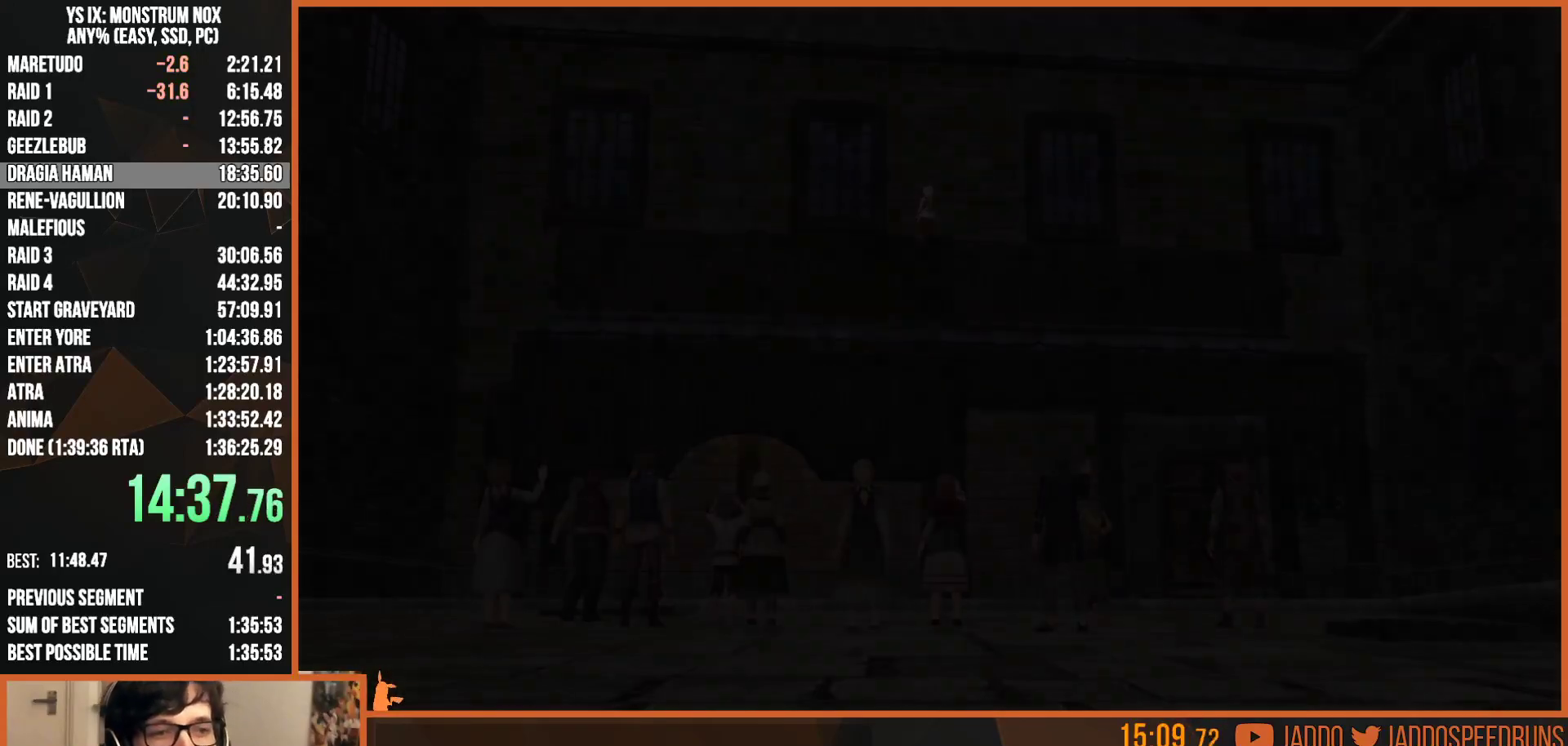
{"buttons": ["R1"], "left_stick": "center", "right_stick": "center", "events": [[433, "L2", "up"], [450, "left_stick", "center"]]}
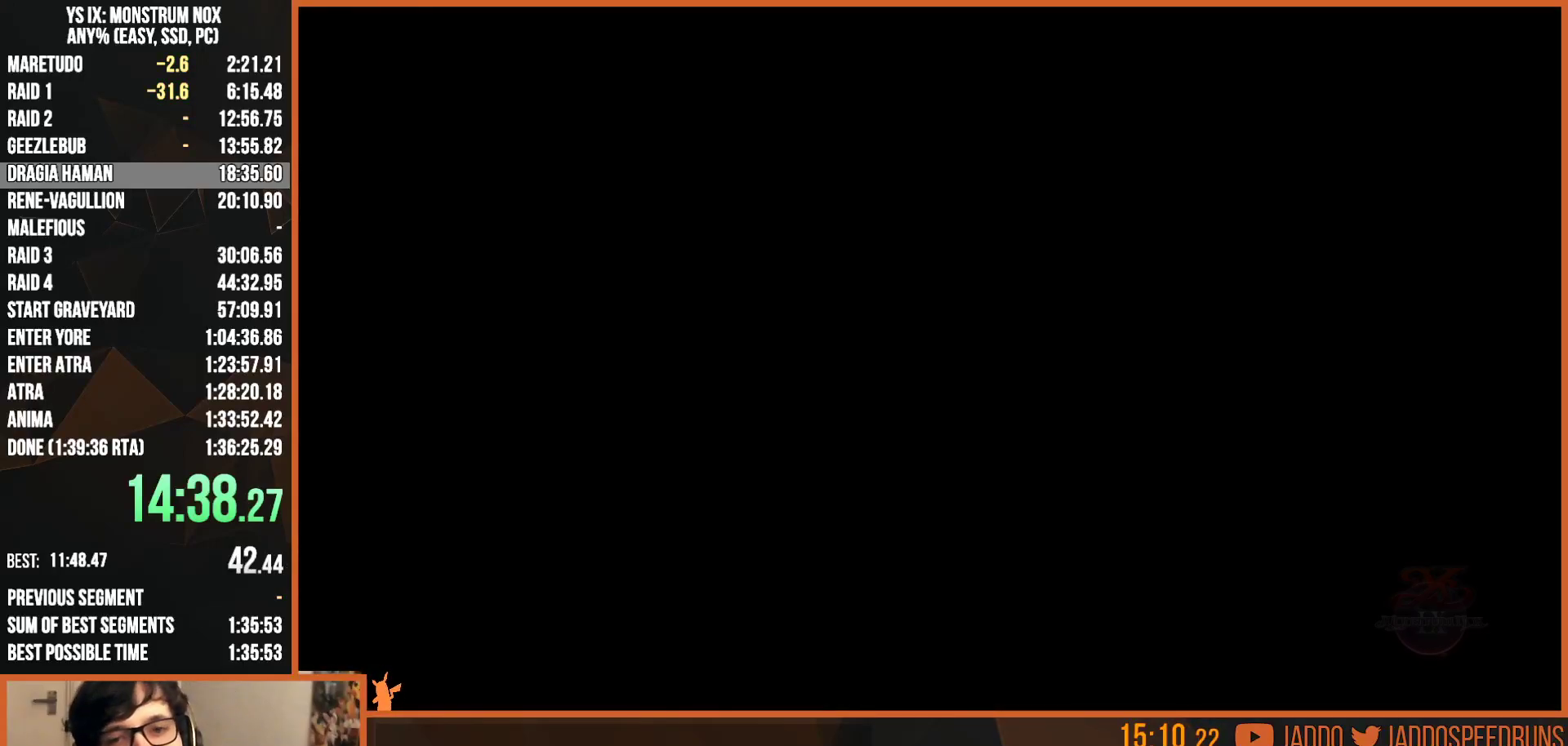
{"buttons": ["CROSS", "R1"], "left_stick": "center", "right_stick": "center", "events": [[17, "CROSS", "down"], [83, "CROSS", "up"], [283, "CROSS", "down"], [367, "CROSS", "up"], [467, "CROSS", "down"]]}
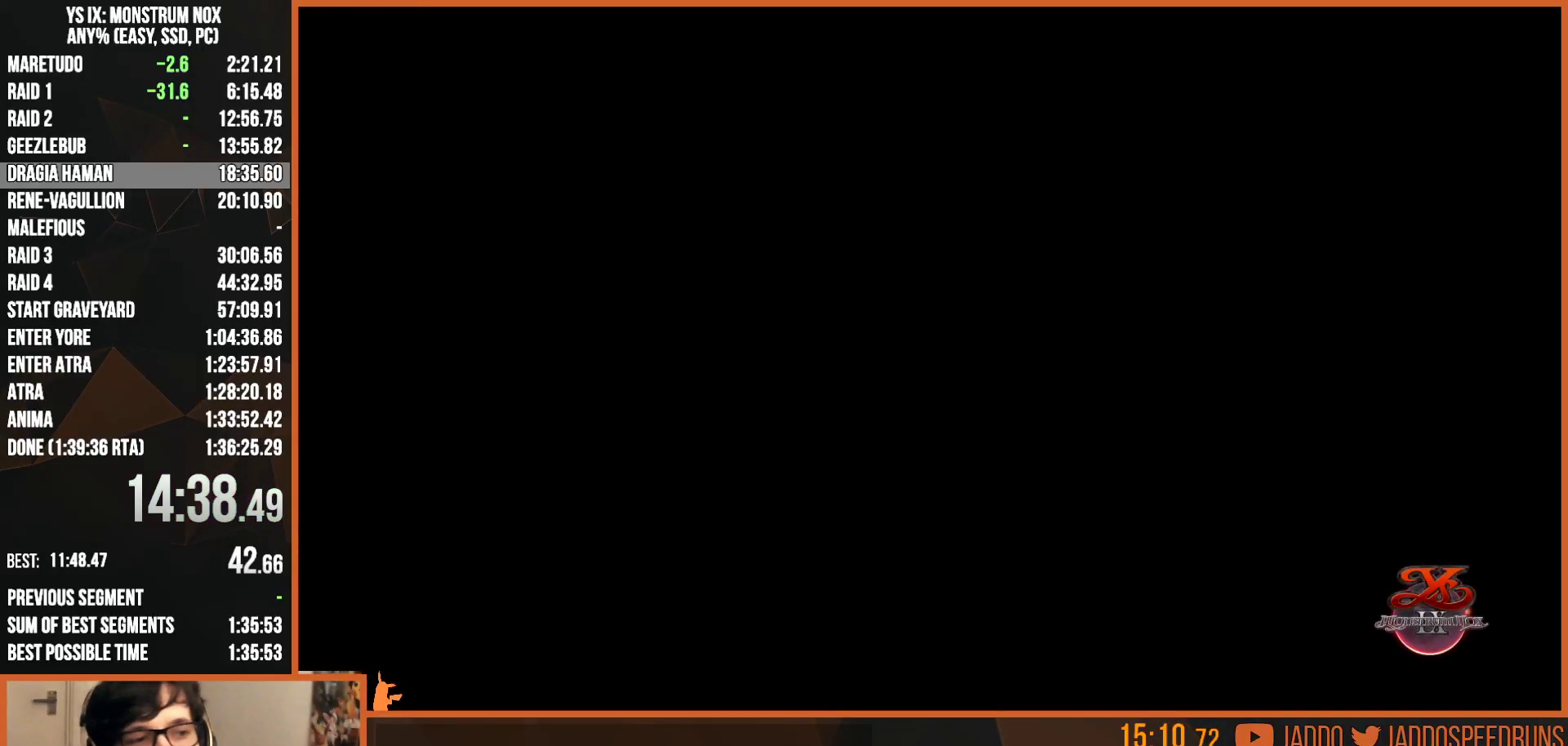
{"buttons": ["CROSS", "R1"], "left_stick": "center", "right_stick": "center", "events": [[17, "CROSS", "up"], [117, "CROSS", "down"], [167, "CROSS", "up"], [367, "CROSS", "down"], [417, "CROSS", "up"], [500, "CROSS", "down"]]}
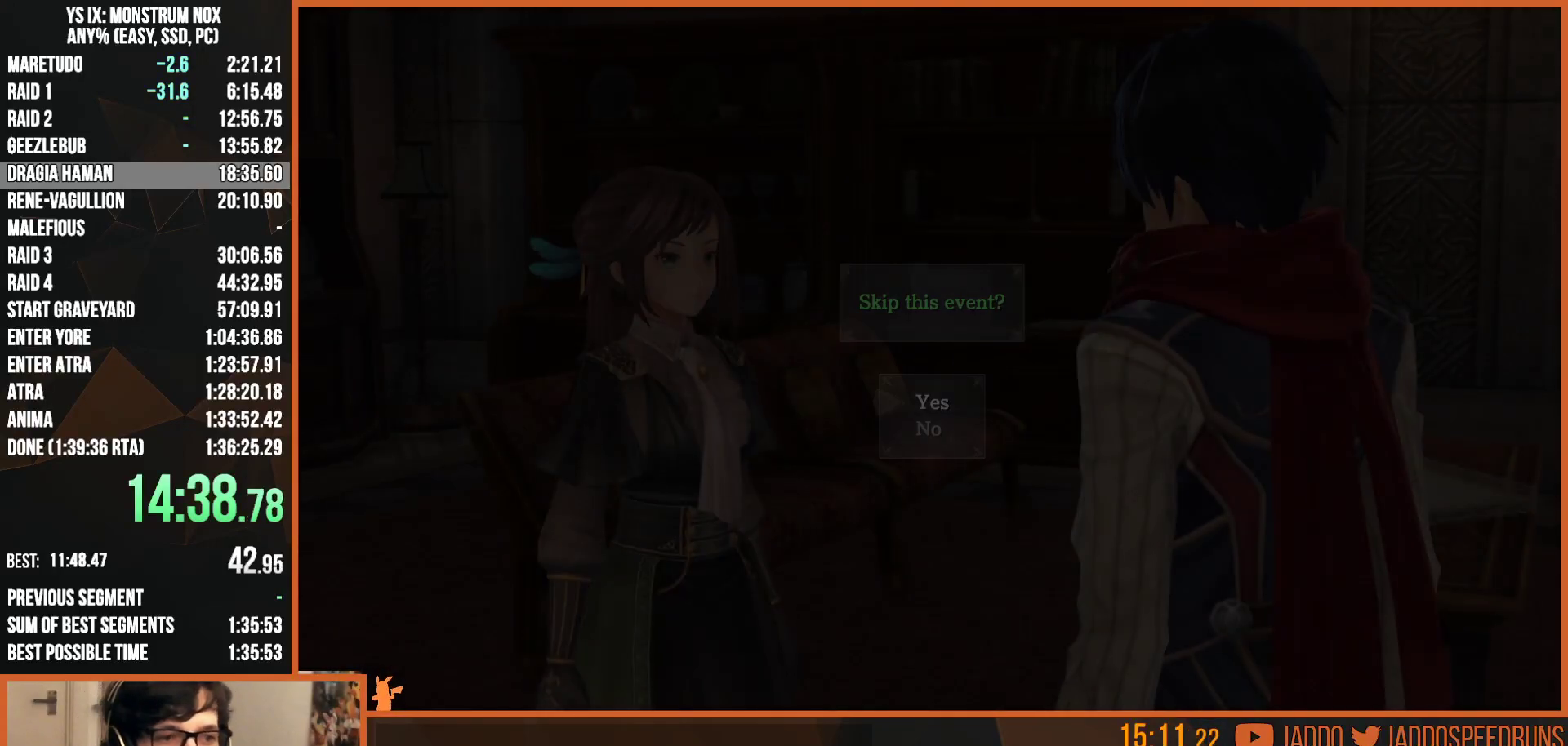
{"buttons": ["R1"], "left_stick": "center", "right_stick": "center", "events": [[17, "CROSS", "up"], [83, "CROSS", "down"], [117, "CROSS", "up"], [200, "CROSS", "down"], [250, "CROSS", "up"], [333, "CROSS", "down"], [350, "CROSS", "up"]]}
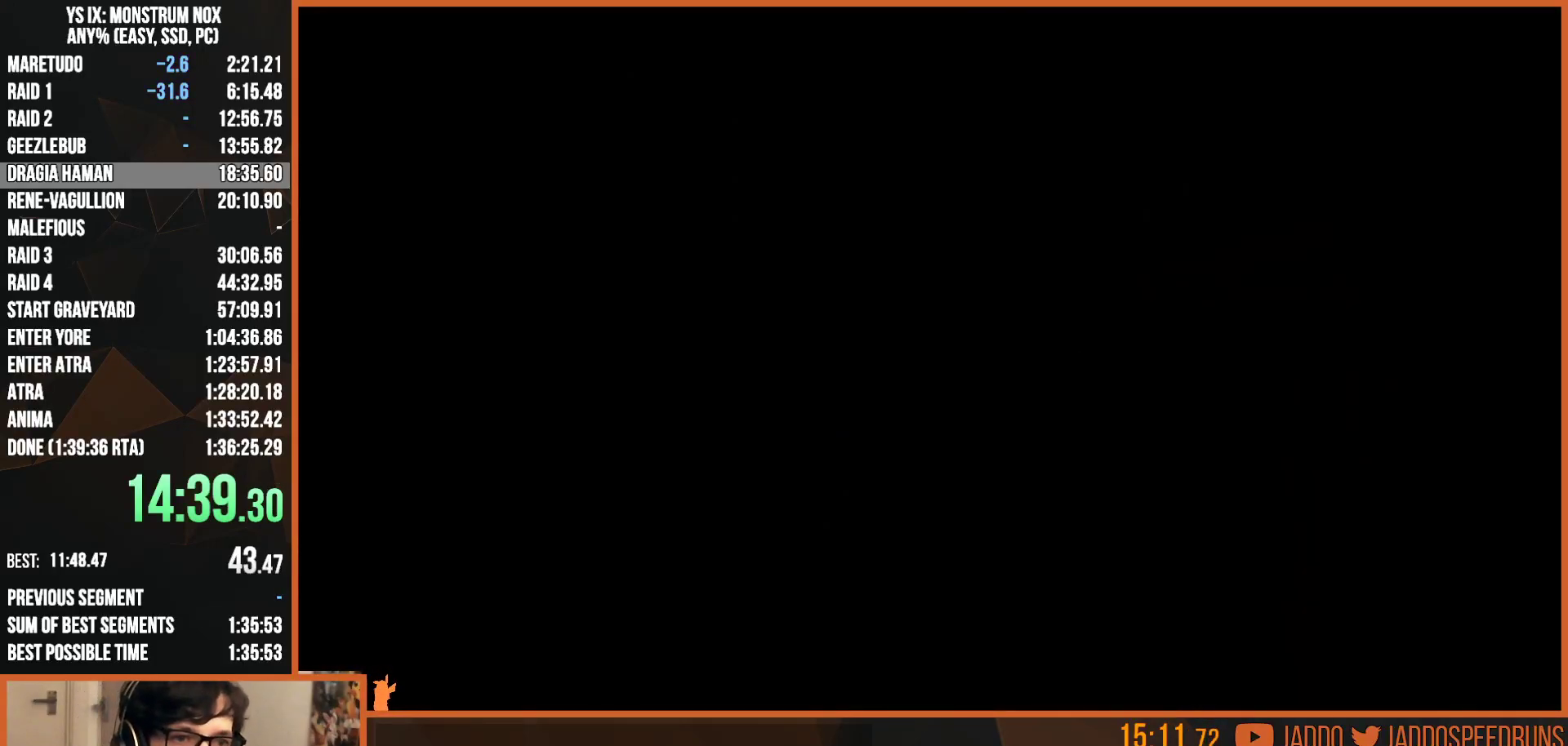
{"buttons": ["L2", "R1"], "left_stick": "up", "right_stick": "center", "events": [[467, "left_stick", "up"], [483, "L2", "down"]]}